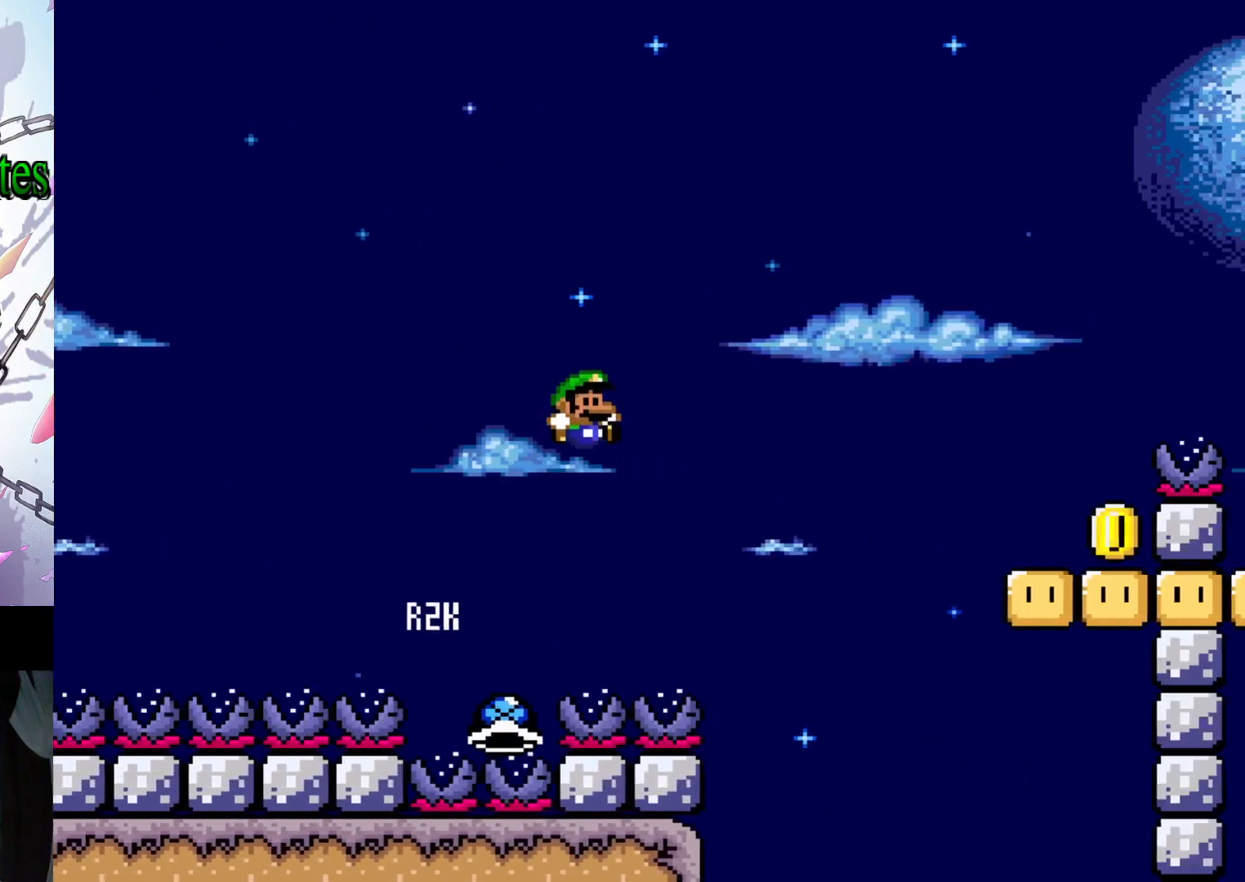
Gameplay with a controller (Nintendo layout); each line is a JSON object with the inputs held at the frame after it. "events" lists button and stick changes between this image and that frame as [ms after this image, input, new state], when the widget could be followed in between. Not read: L3 R3.
{"buttons": ["B", "Y", "DPAD_RIGHT"], "events": []}
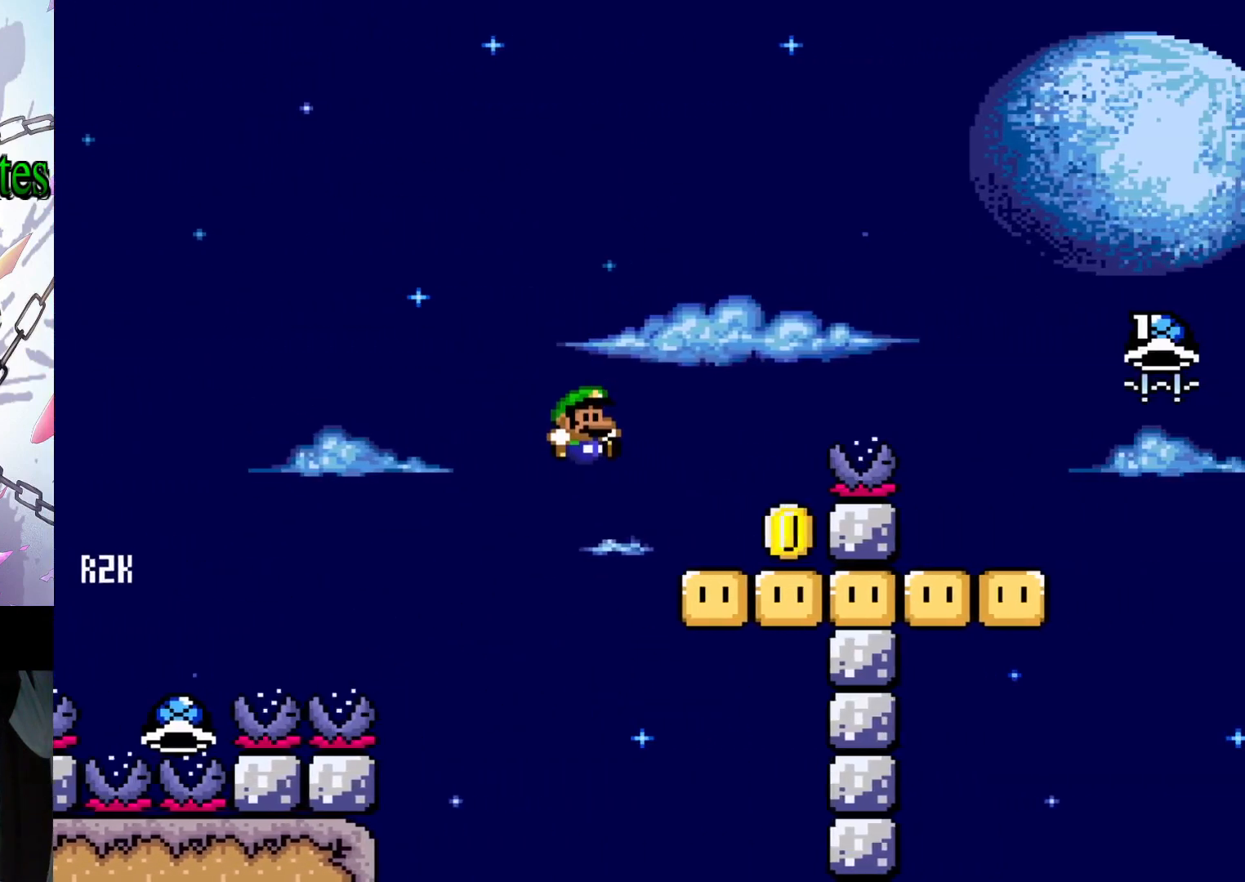
{"buttons": ["Y"], "events": [[400, "B", "up"], [400, "DPAD_RIGHT", "up"]]}
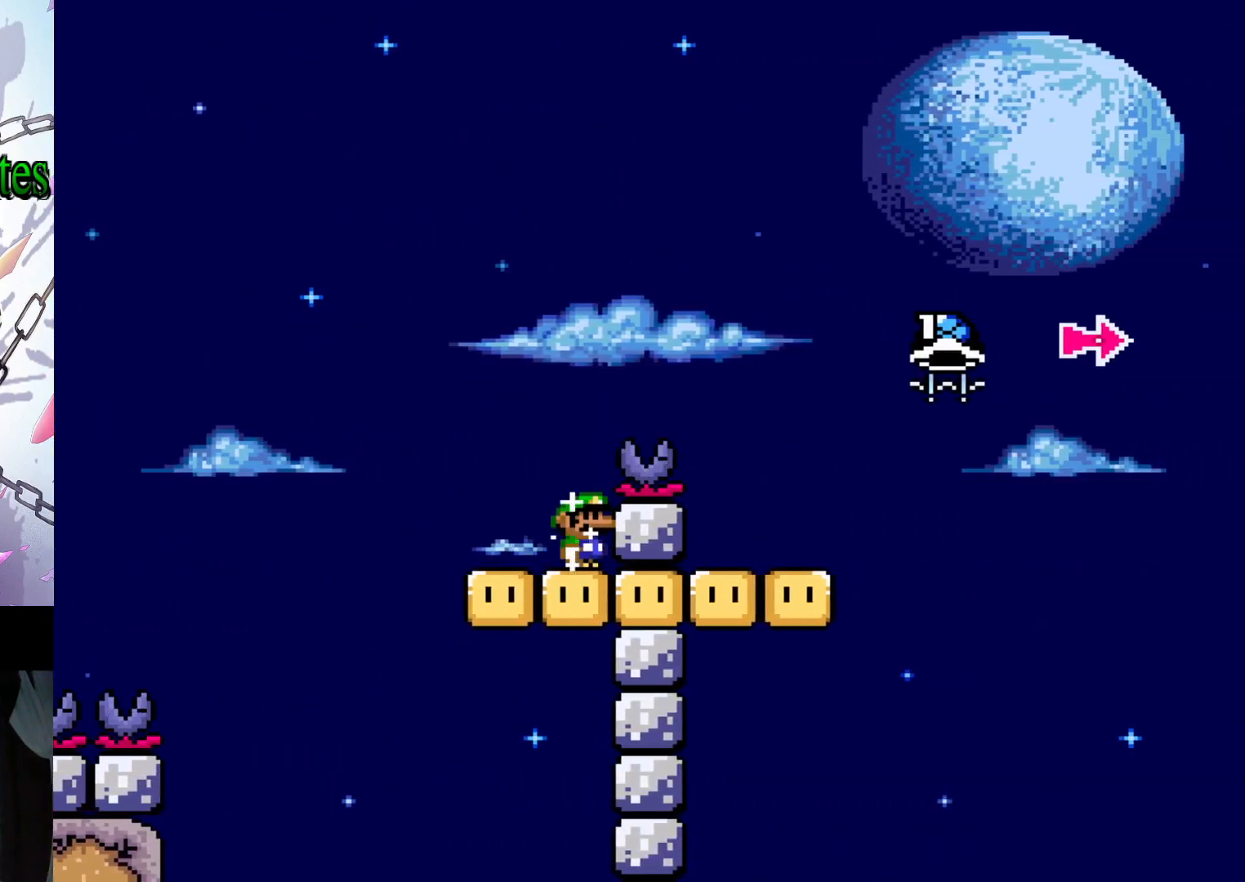
{"buttons": ["Y"], "events": []}
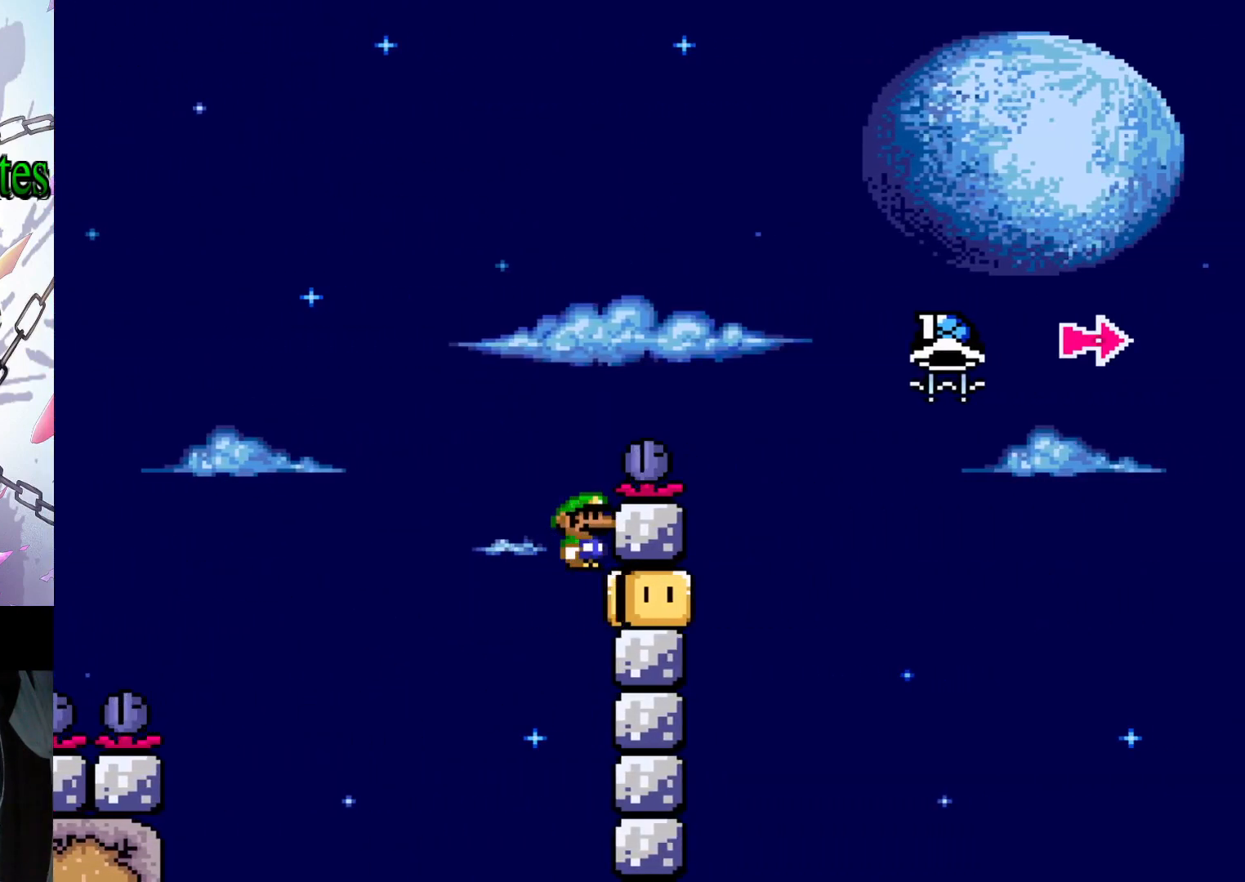
{"buttons": ["Y"], "events": []}
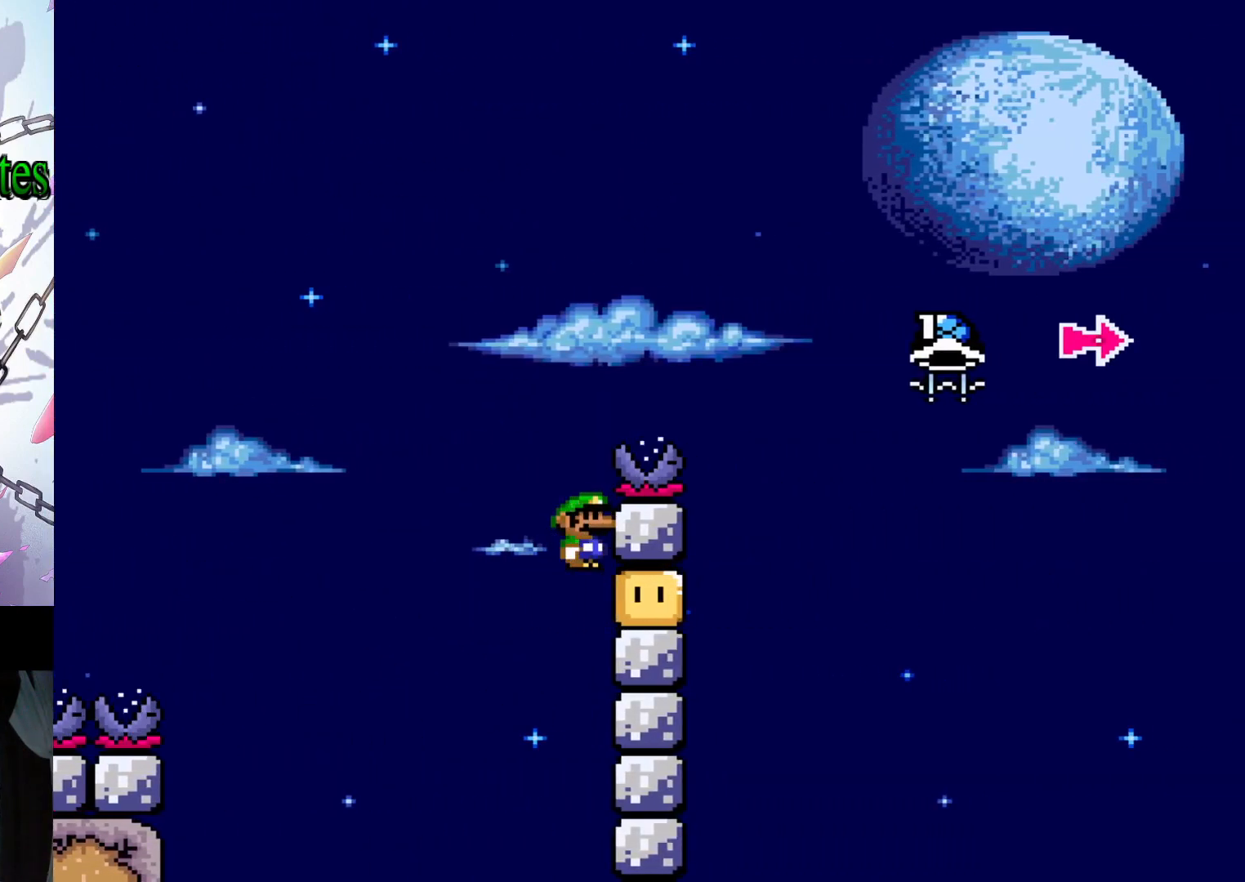
{"buttons": ["Y"], "events": []}
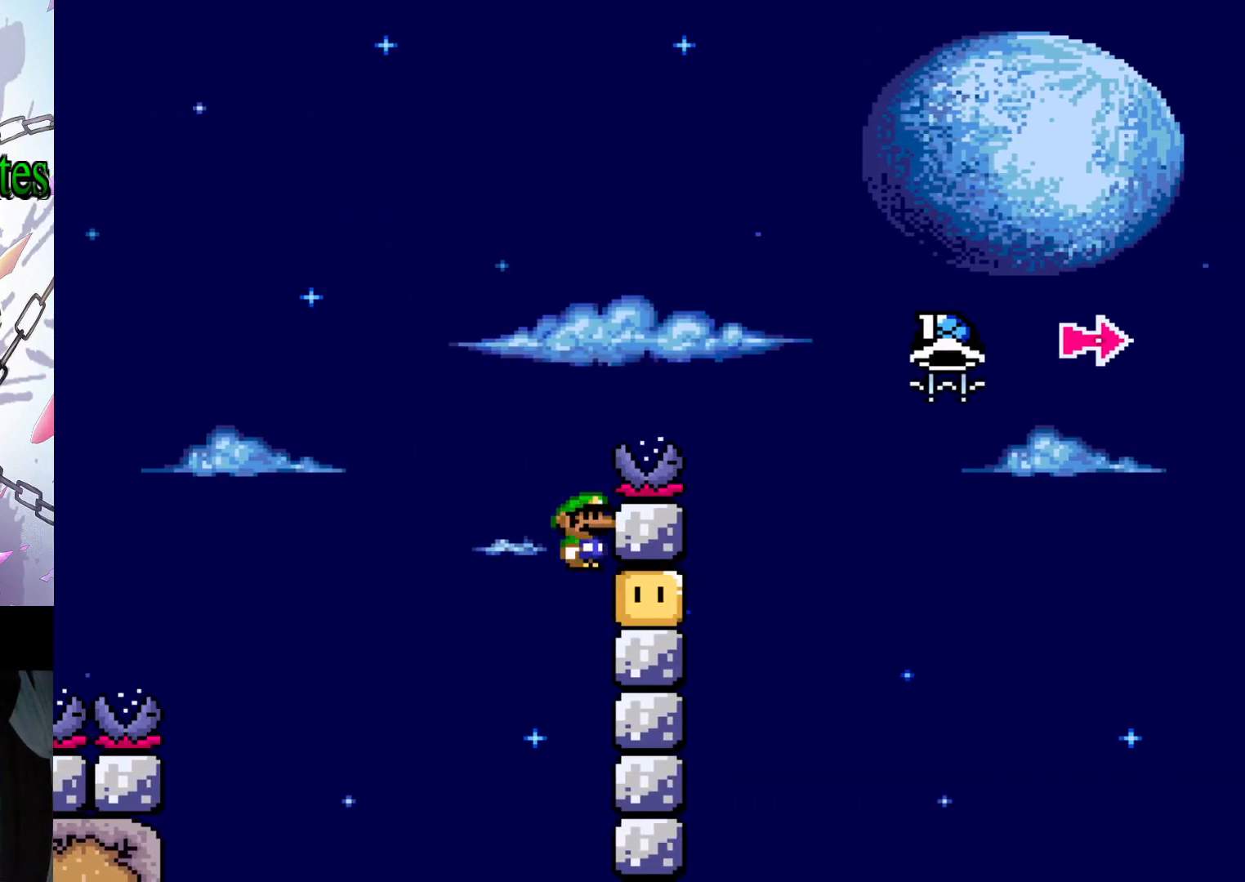
{"buttons": ["B", "Y", "DPAD_RIGHT"], "events": [[200, "DPAD_LEFT", "down"], [333, "B", "down"], [367, "DPAD_LEFT", "up"], [433, "DPAD_RIGHT", "down"]]}
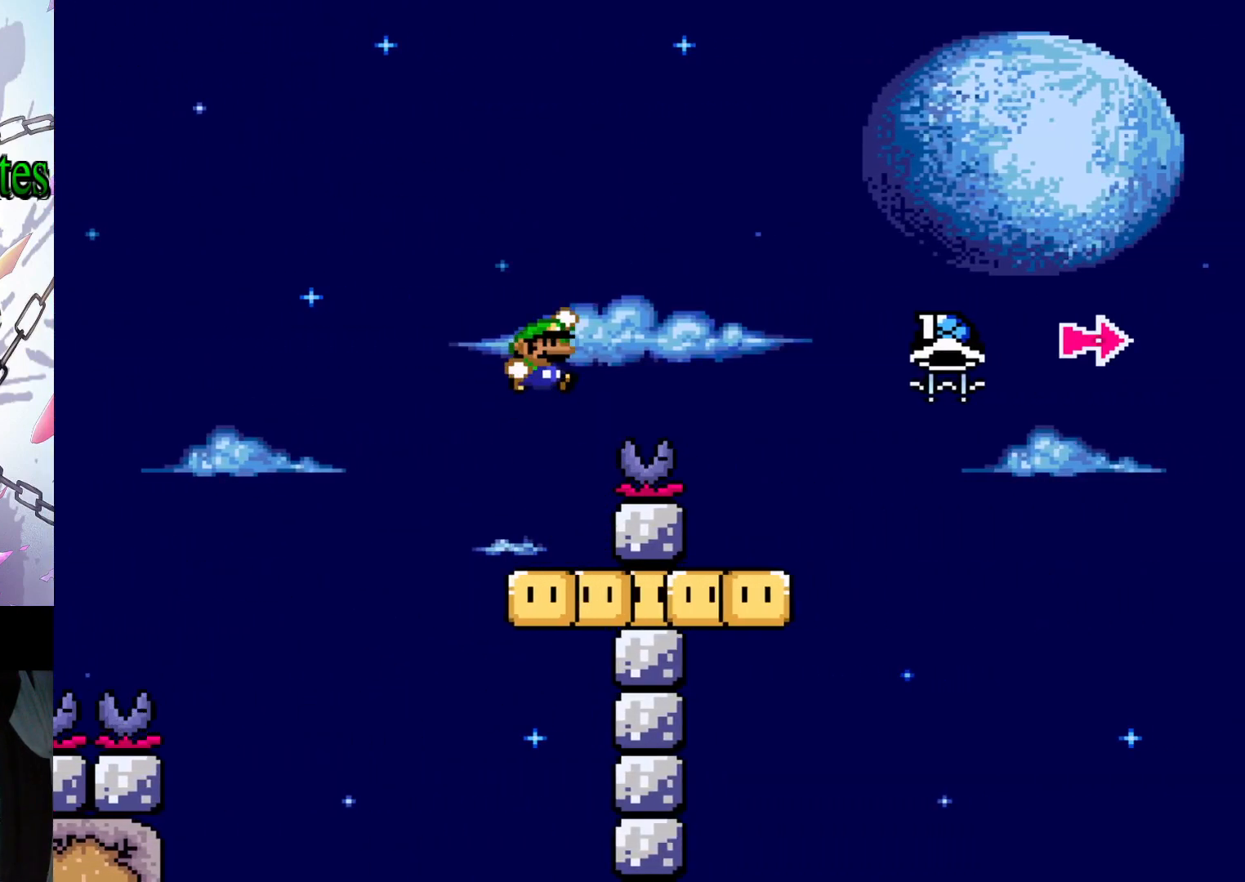
{"buttons": ["Y", "DPAD_LEFT"], "events": [[333, "DPAD_RIGHT", "up"], [400, "B", "up"], [433, "DPAD_LEFT", "down"]]}
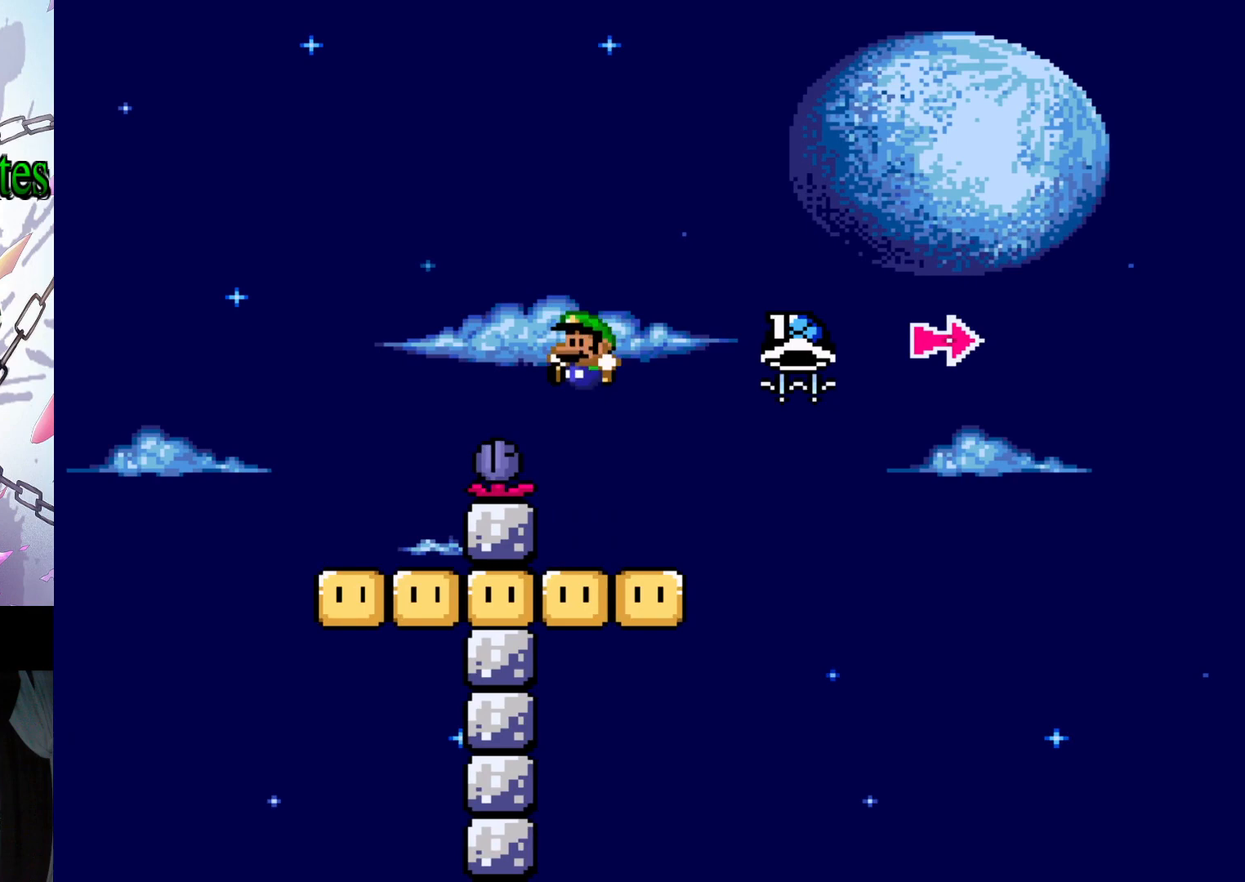
{"buttons": ["B", "Y", "DPAD_RIGHT"], "events": [[67, "DPAD_LEFT", "up"], [133, "DPAD_RIGHT", "down"], [433, "B", "down"]]}
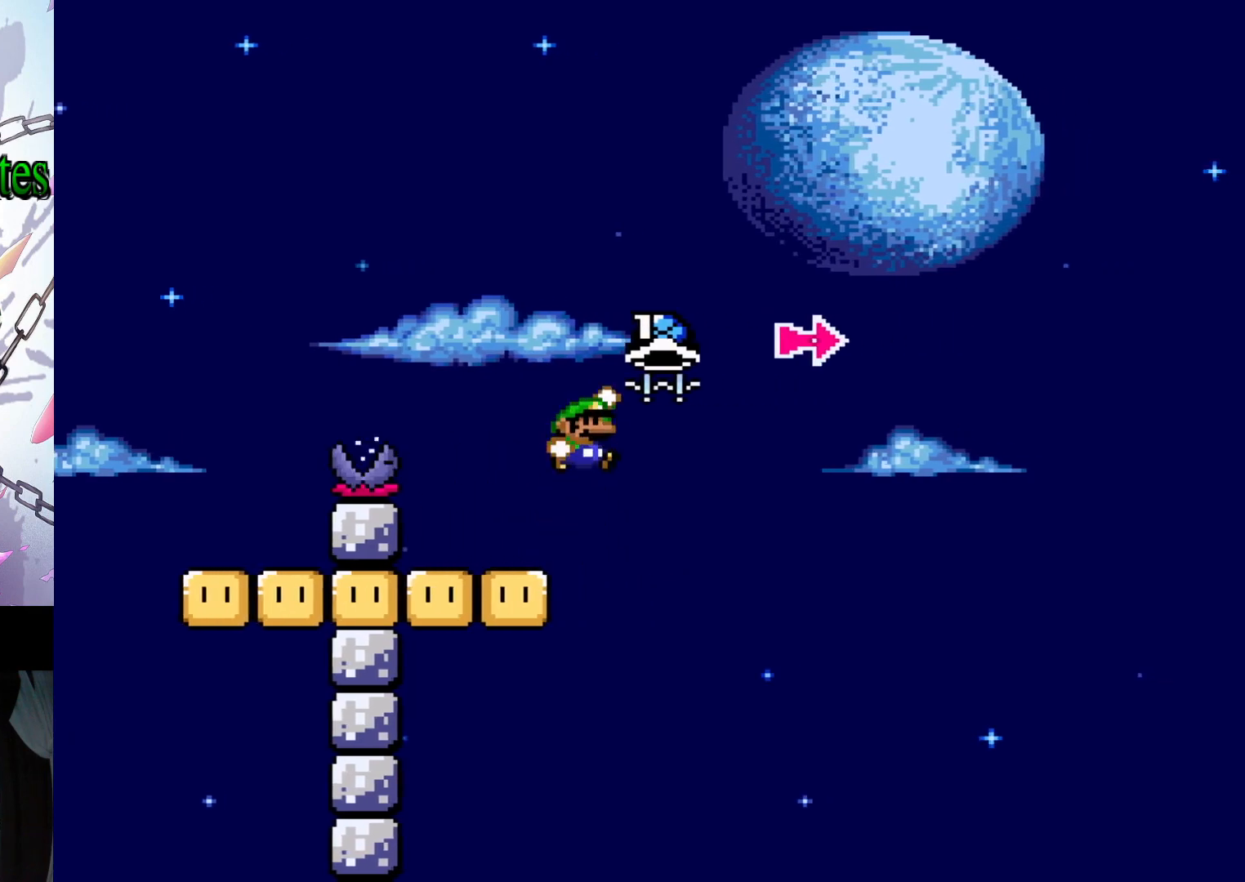
{"buttons": ["B", "Y", "DPAD_RIGHT"], "events": [[400, "Y", "up"], [467, "Y", "down"]]}
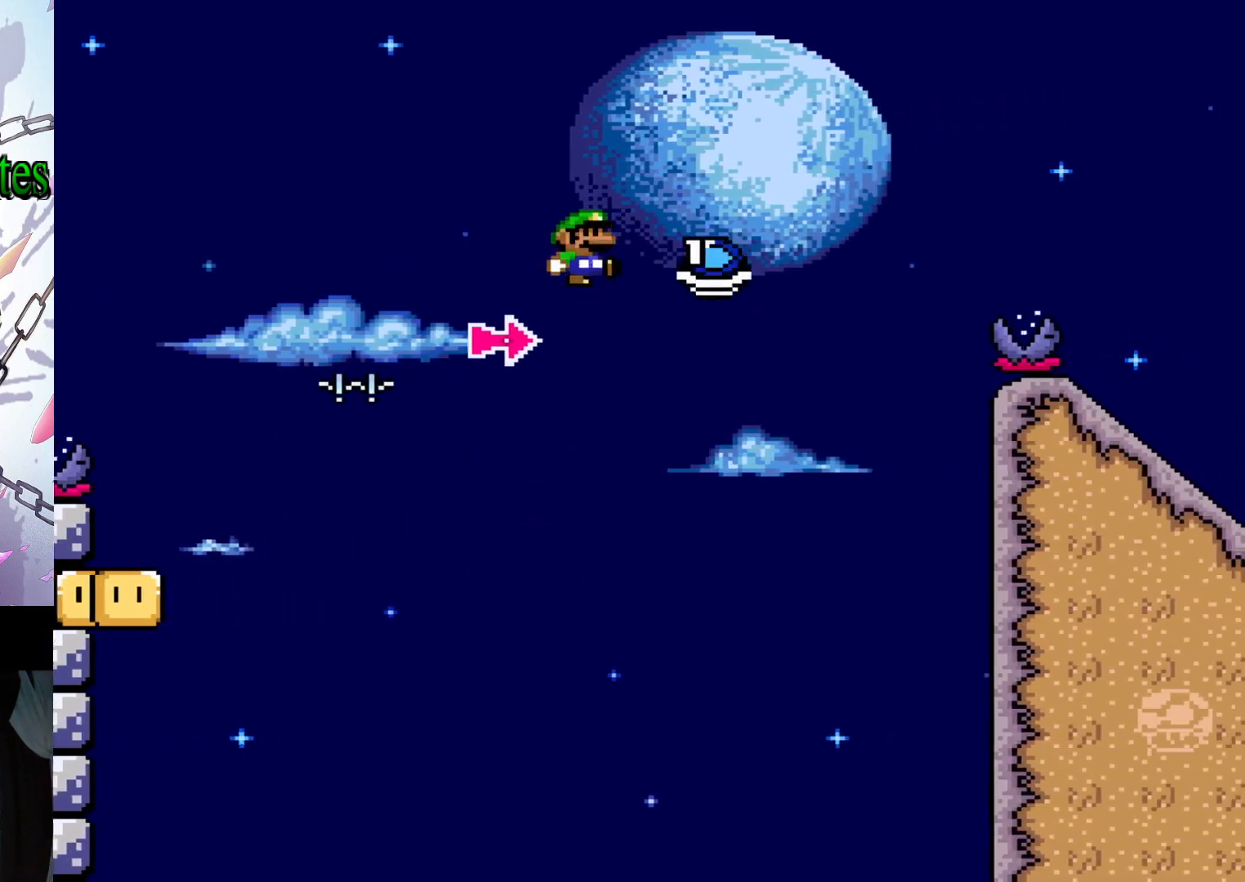
{"buttons": ["B", "Y", "DPAD_RIGHT"], "events": []}